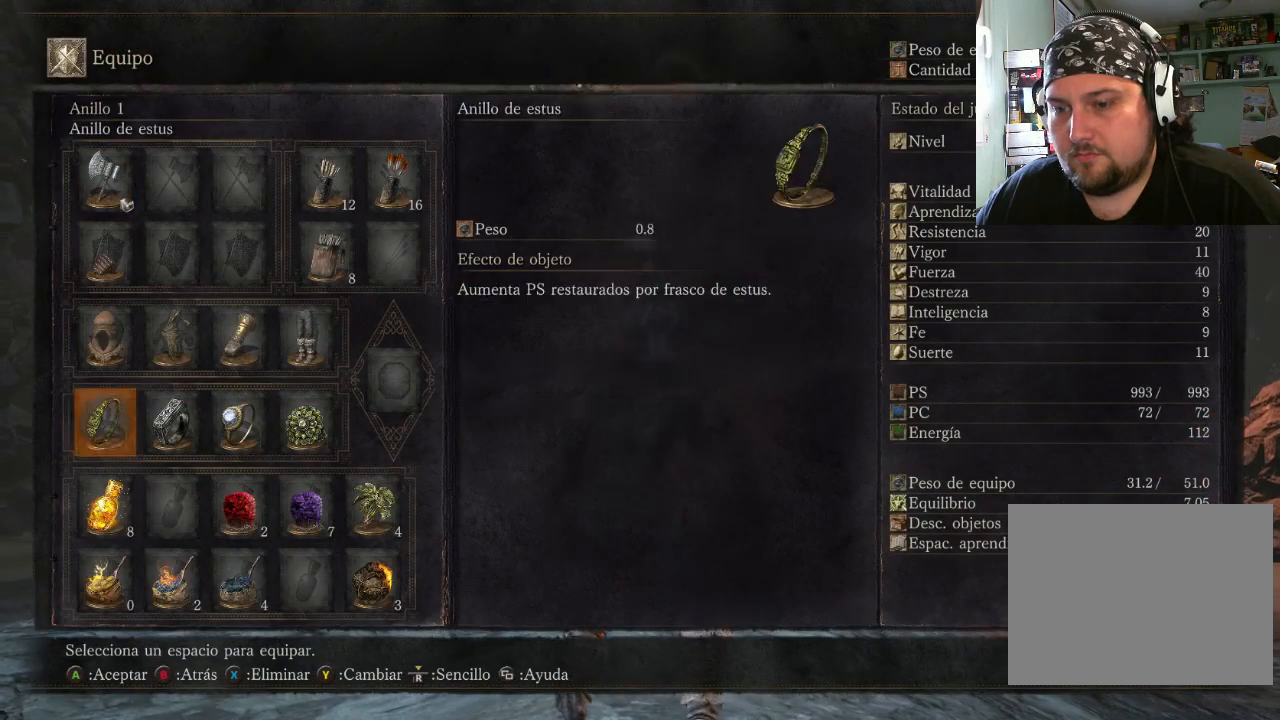
Gameplay with a controller (PlayStation layout); each line is a JSON object with the inputs held at the frame after it. "events" lists button and stick changes between this image and that frame as [ms after this image, input, new state], when the widget could be followed in between. Not read: L2 L3 R2 R3.
{"buttons": [], "left_stick": "center", "right_stick": "center", "events": [[33, "DPAD_DOWN", "up"], [100, "DPAD_DOWN", "down"], [200, "DPAD_DOWN", "up"], [267, "DPAD_DOWN", "down"], [400, "DPAD_DOWN", "up"]]}
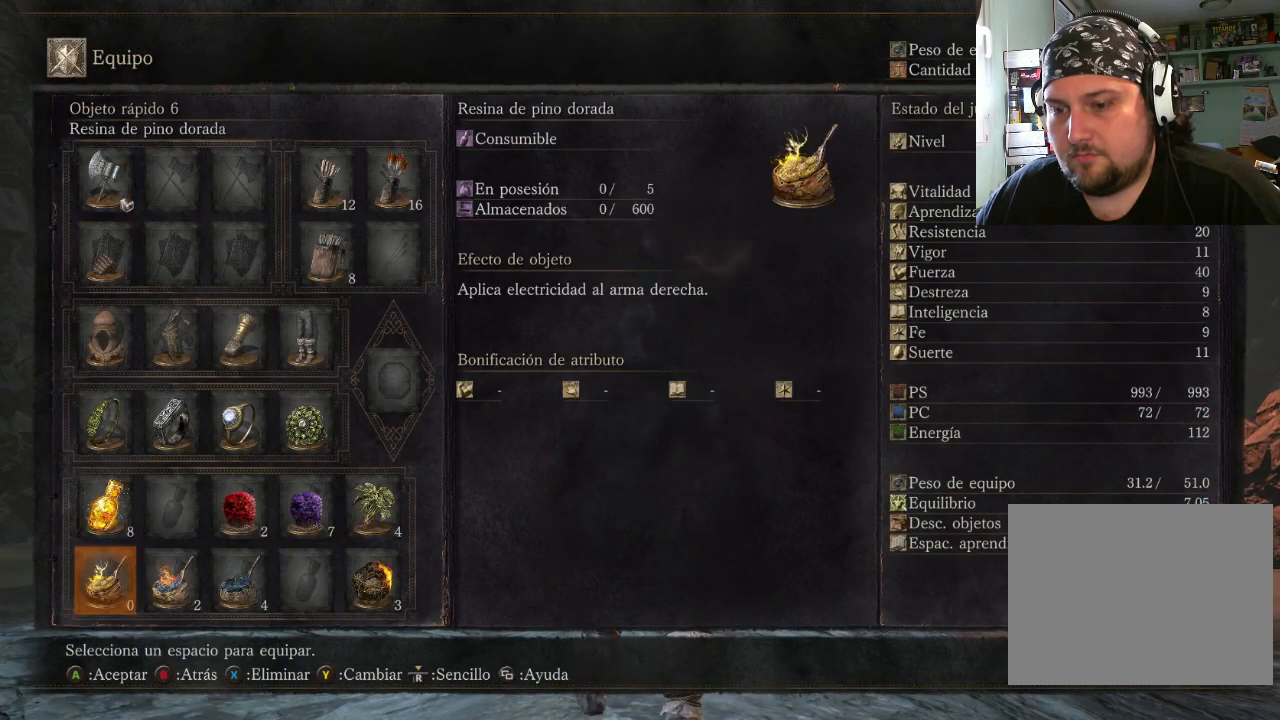
{"buttons": ["CROSS"], "left_stick": "center", "right_stick": "center", "events": [[33, "DPAD_RIGHT", "down"], [133, "DPAD_RIGHT", "up"], [200, "DPAD_RIGHT", "down"], [300, "DPAD_RIGHT", "up"], [367, "DPAD_RIGHT", "down"], [467, "DPAD_RIGHT", "up"], [500, "CROSS", "down"]]}
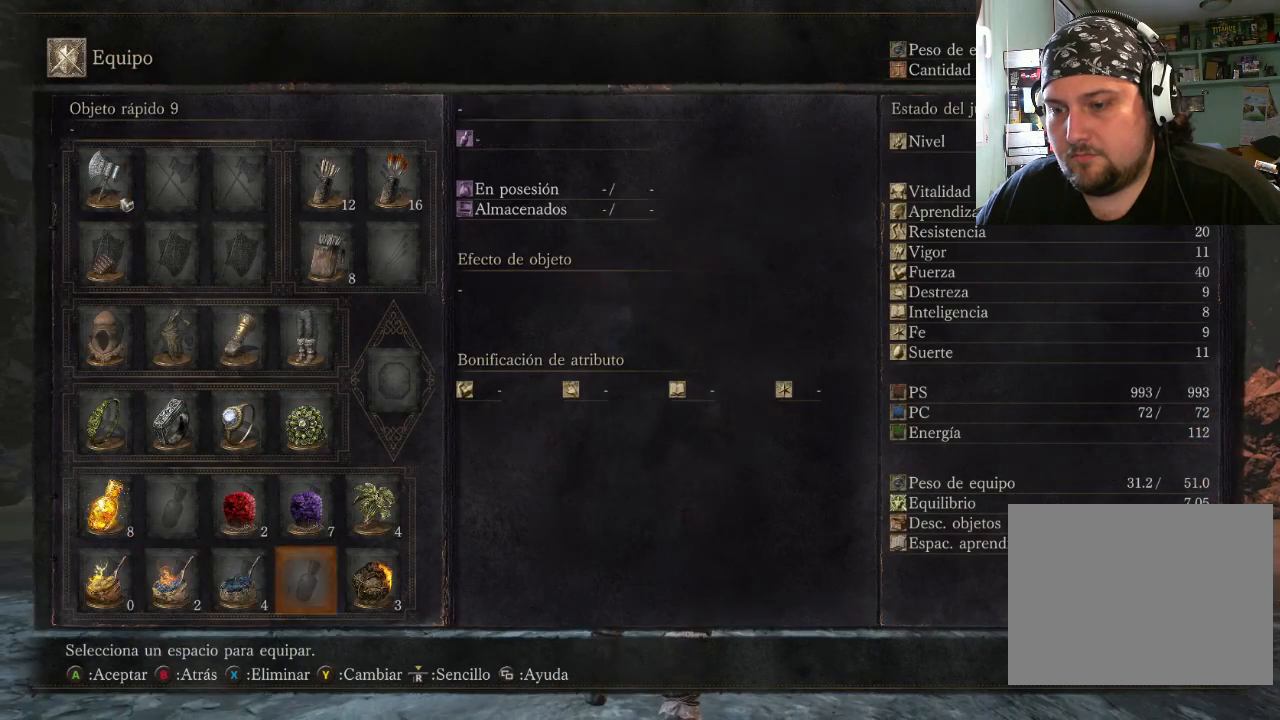
{"buttons": [], "left_stick": "center", "right_stick": "center", "events": [[133, "CROSS", "up"]]}
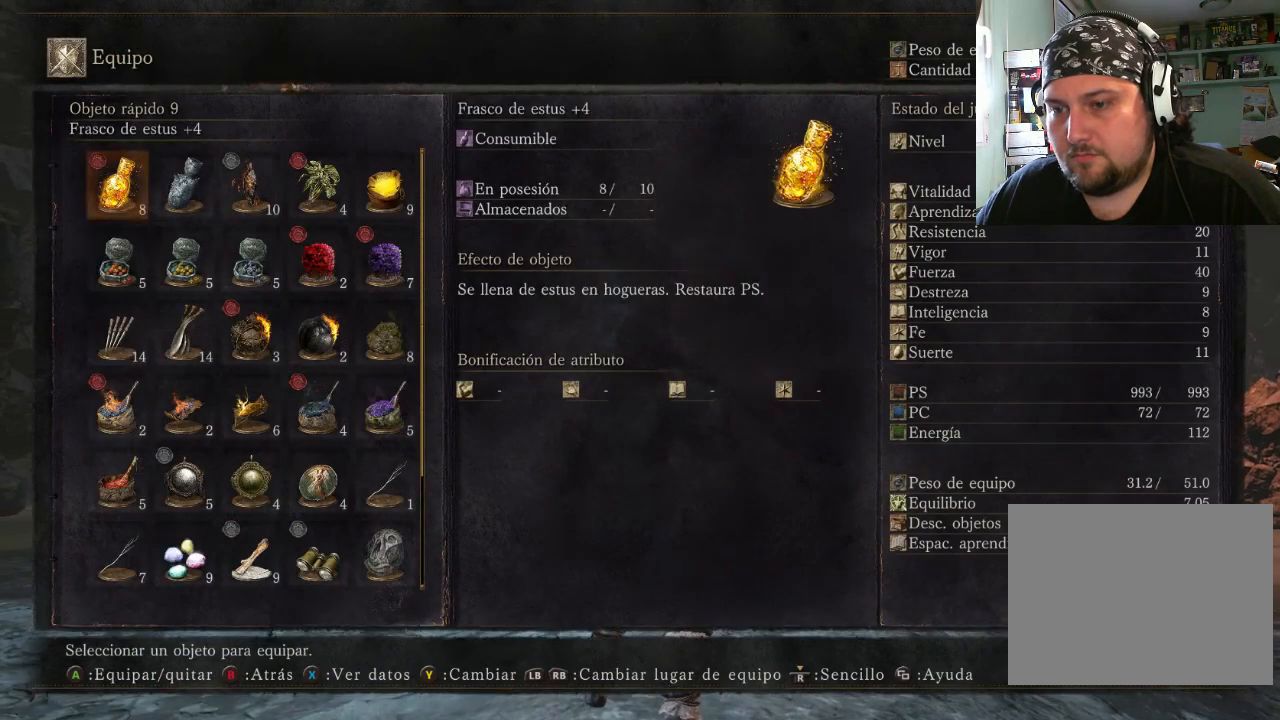
{"buttons": ["DPAD_DOWN"], "left_stick": "center", "right_stick": "center", "events": [[67, "DPAD_DOWN", "down"], [167, "DPAD_DOWN", "up"], [233, "DPAD_DOWN", "down"], [333, "DPAD_DOWN", "up"], [433, "DPAD_DOWN", "down"]]}
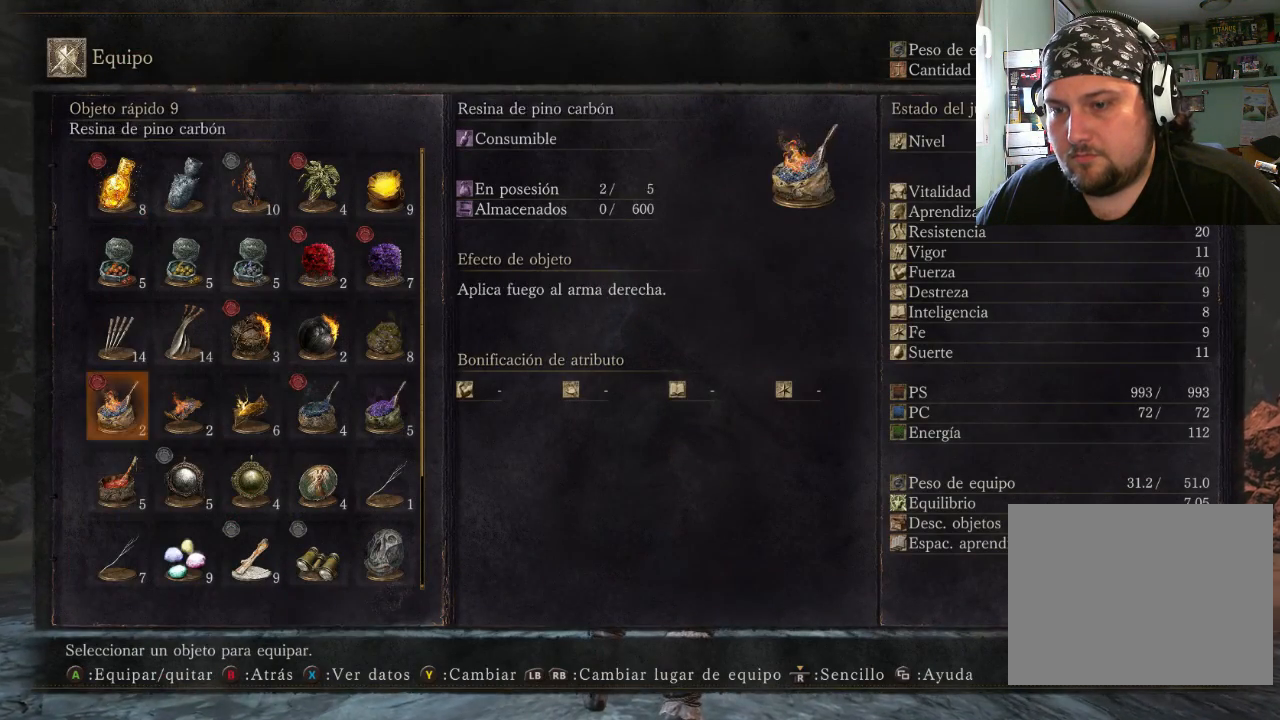
{"buttons": ["DPAD_RIGHT"], "left_stick": "center", "right_stick": "center", "events": [[67, "DPAD_DOWN", "up"], [133, "DPAD_DOWN", "down"], [233, "DPAD_DOWN", "up"], [433, "DPAD_RIGHT", "down"]]}
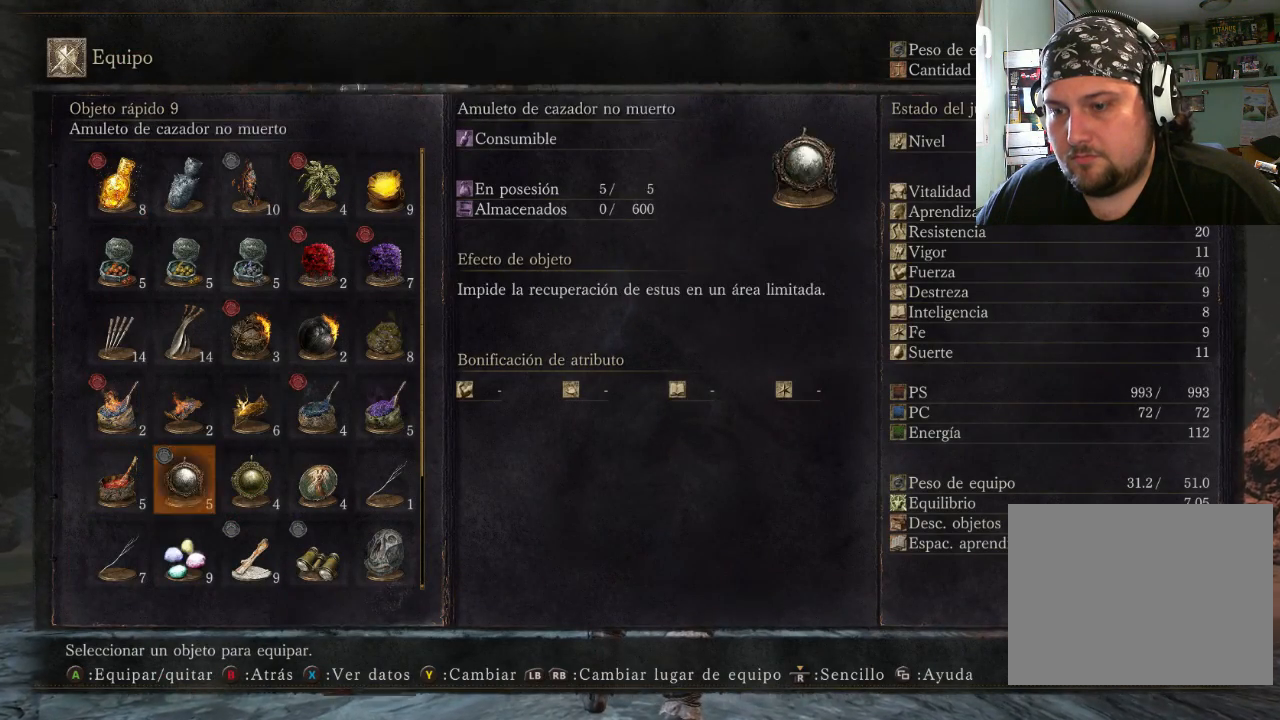
{"buttons": [], "left_stick": "center", "right_stick": "center", "events": [[67, "DPAD_RIGHT", "up"], [167, "DPAD_RIGHT", "down"], [267, "DPAD_RIGHT", "up"]]}
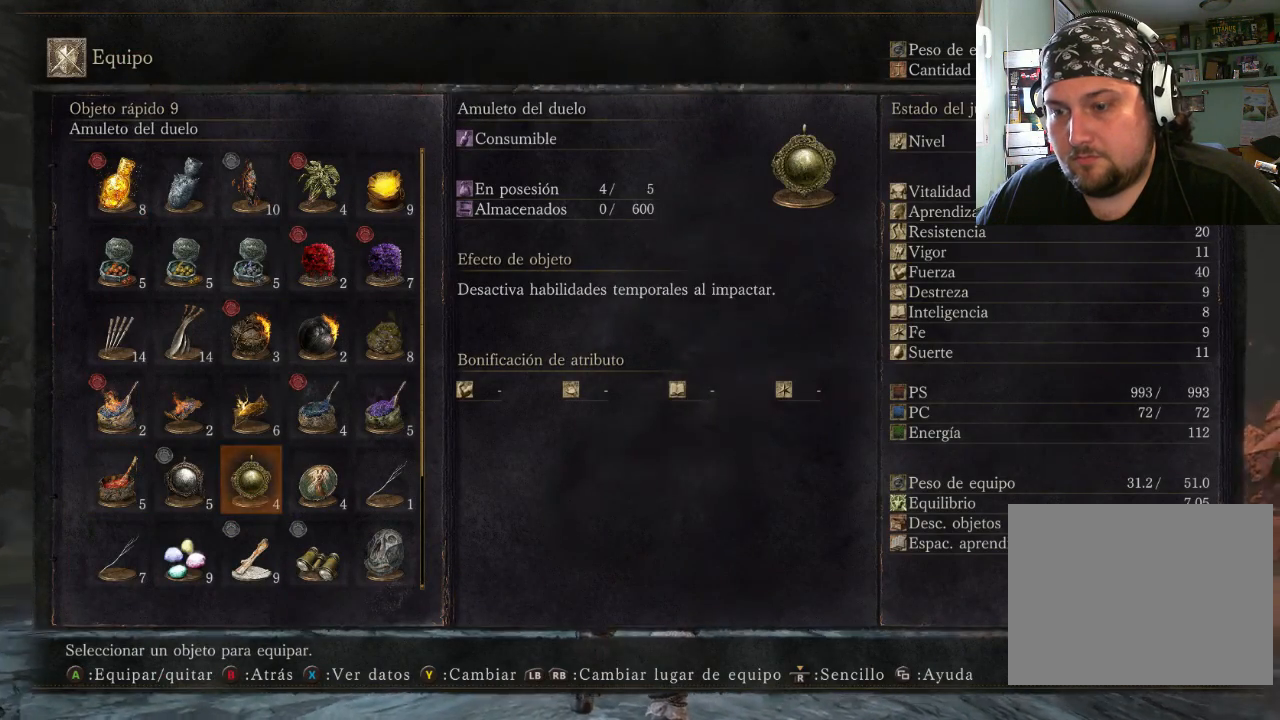
{"buttons": ["DPAD_UP"], "left_stick": "center", "right_stick": "center", "events": [[433, "DPAD_UP", "down"]]}
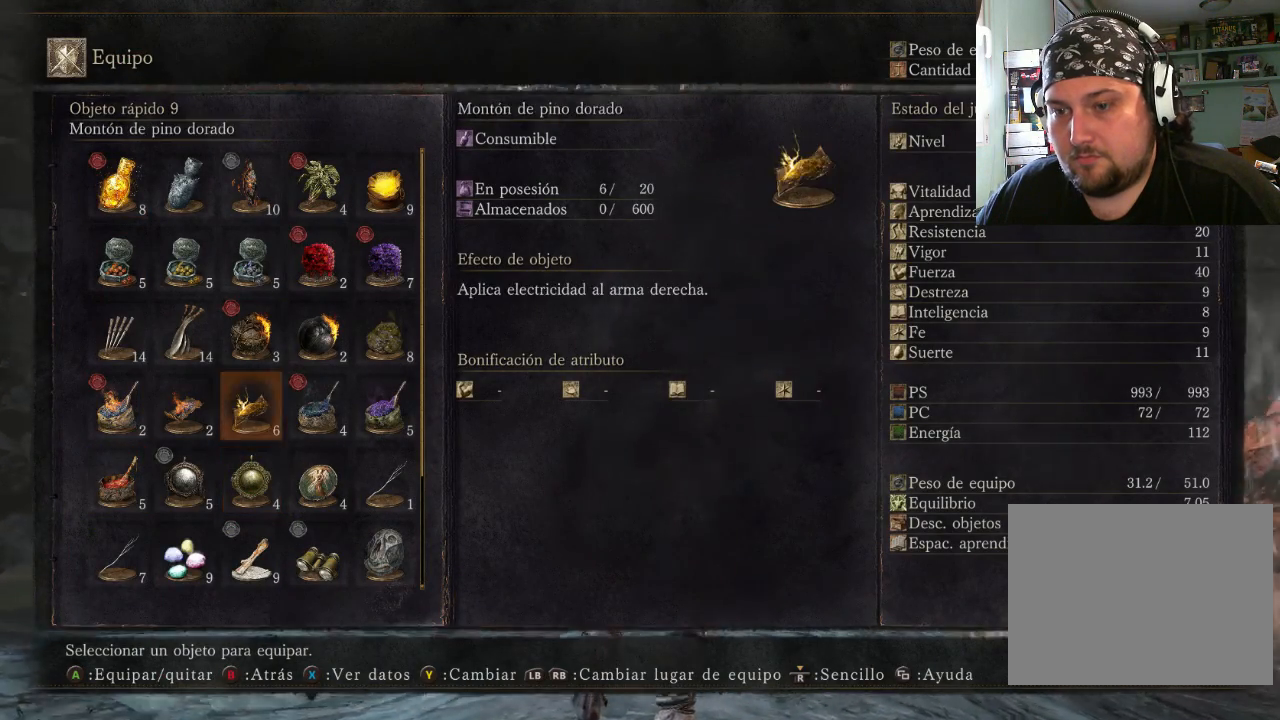
{"buttons": ["CROSS"], "left_stick": "center", "right_stick": "center", "events": [[33, "DPAD_UP", "up"], [200, "DPAD_UP", "down"], [300, "DPAD_UP", "up"], [400, "DPAD_LEFT", "down"], [500, "CROSS", "down"], [500, "DPAD_LEFT", "up"]]}
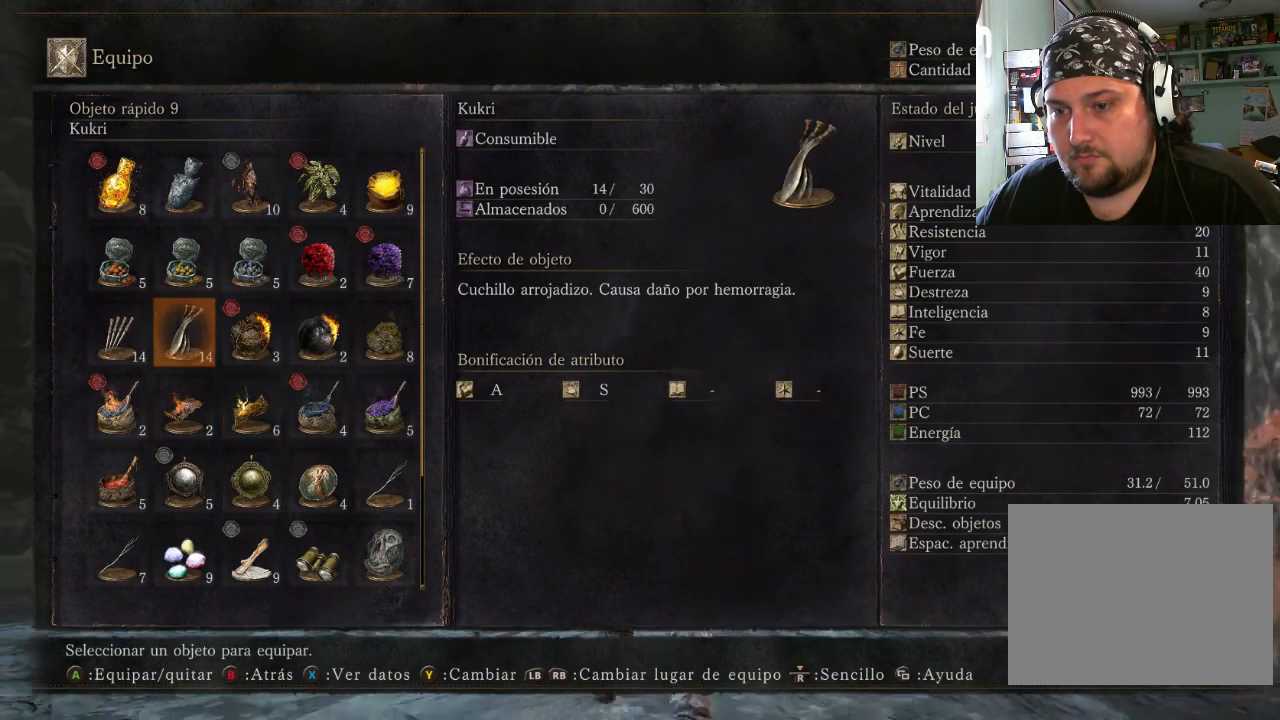
{"buttons": [], "left_stick": "center", "right_stick": "center", "events": [[100, "CROSS", "up"], [267, "CIRCLE", "down"], [367, "CIRCLE", "up"]]}
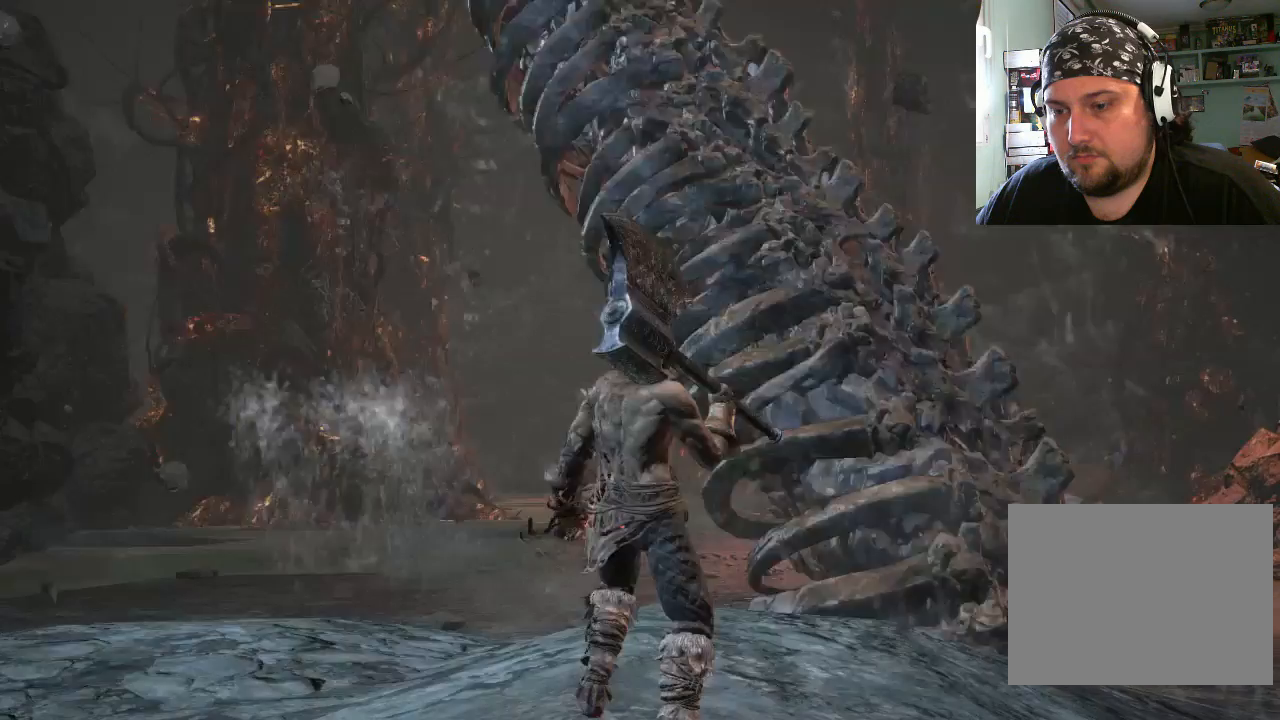
{"buttons": [], "left_stick": "center", "right_stick": "center", "events": [[267, "CIRCLE", "down"], [433, "CIRCLE", "up"]]}
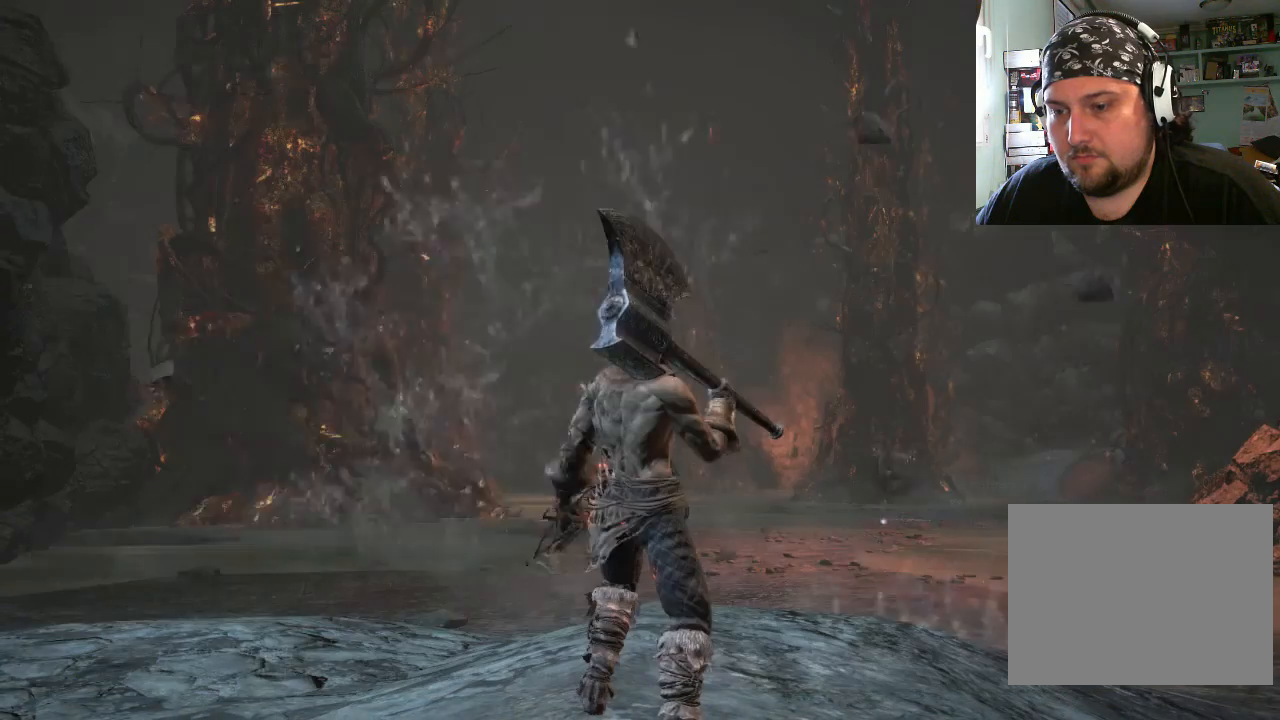
{"buttons": [], "left_stick": "center", "right_stick": "center", "events": []}
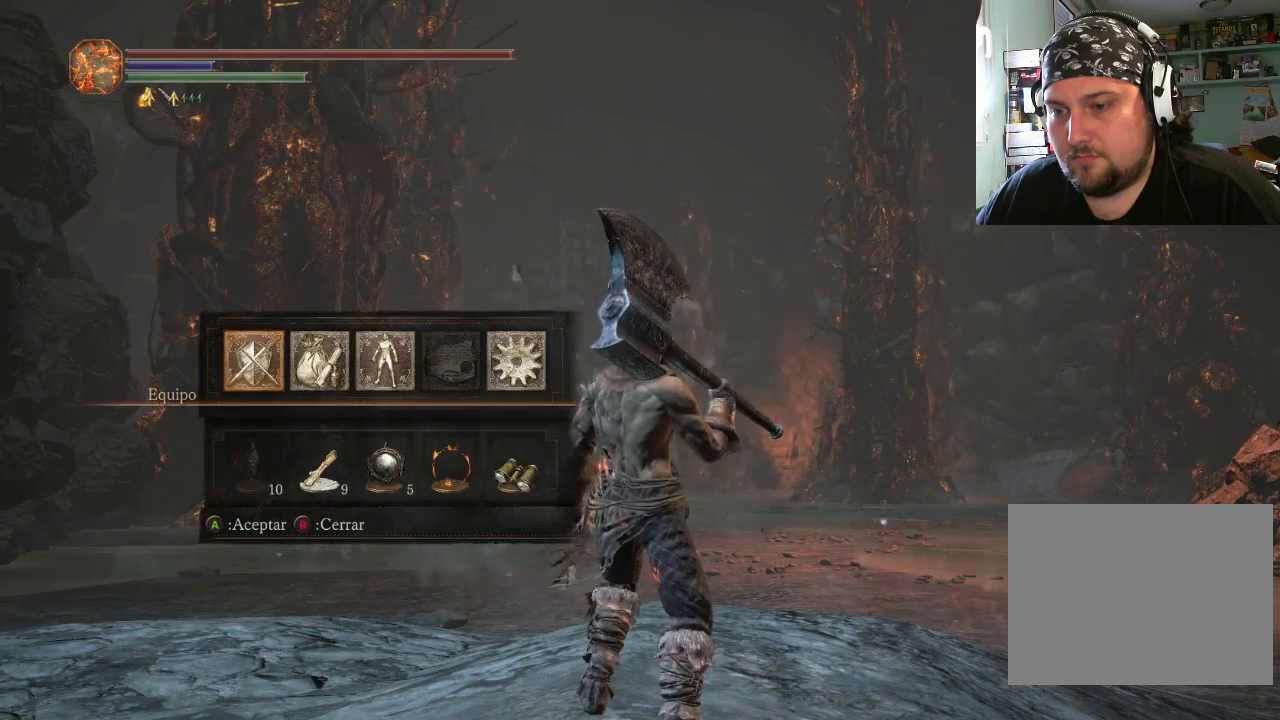
{"buttons": [], "left_stick": "center", "right_stick": "center", "events": [[233, "CIRCLE", "down"], [333, "CIRCLE", "up"]]}
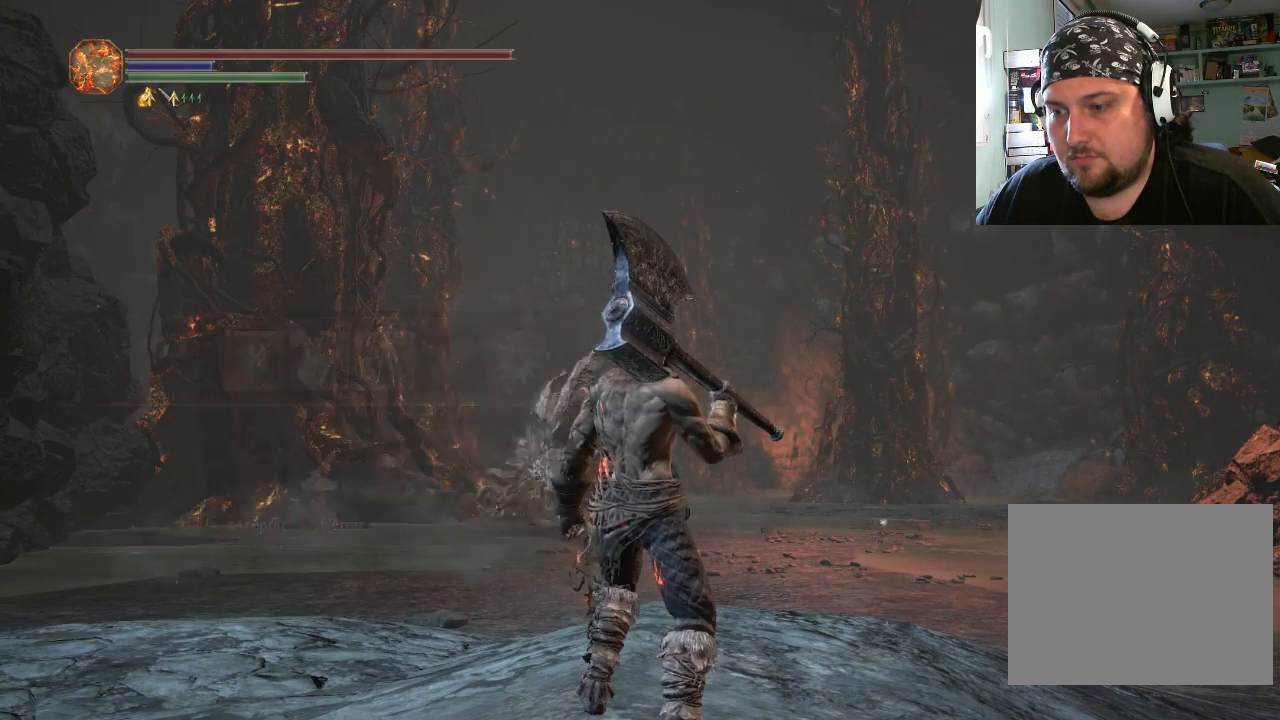
{"buttons": ["DPAD_DOWN"], "left_stick": "center", "right_stick": "center", "events": [[267, "DPAD_DOWN", "down"], [400, "DPAD_DOWN", "up"], [500, "DPAD_DOWN", "down"]]}
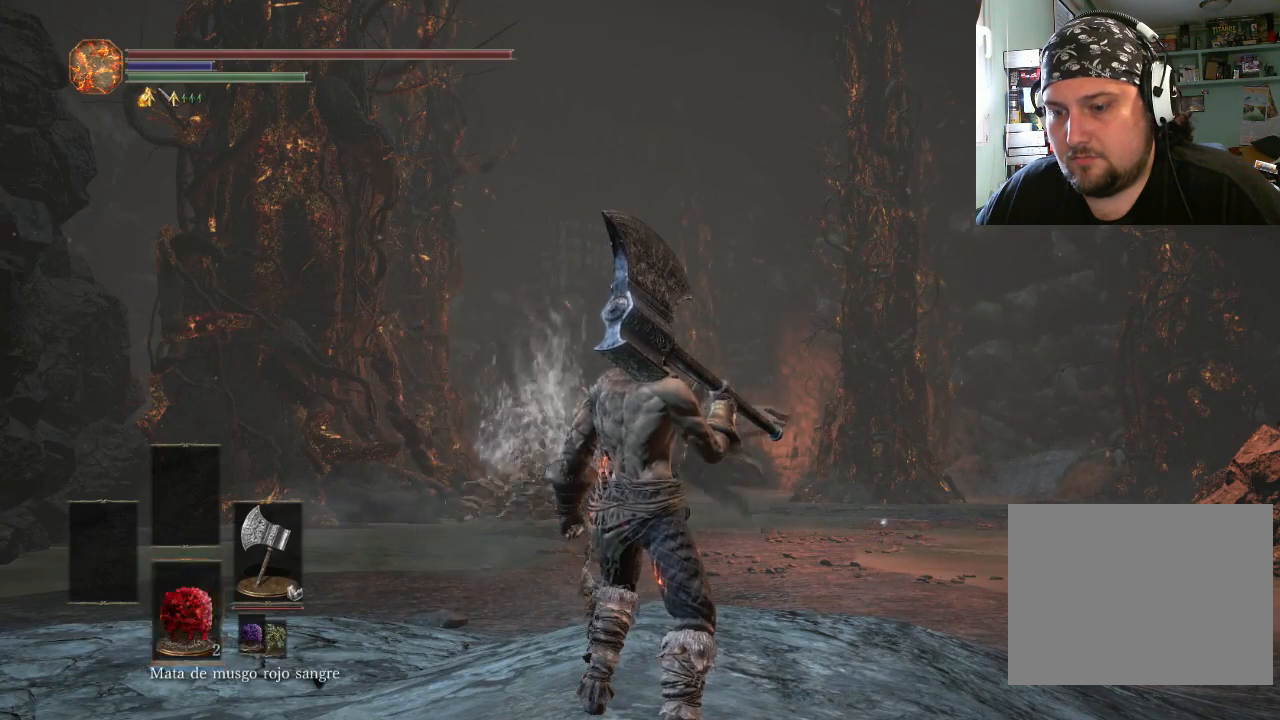
{"buttons": ["DPAD_DOWN"], "left_stick": "center", "right_stick": "center", "events": [[167, "DPAD_DOWN", "up"], [267, "DPAD_DOWN", "down"], [333, "DPAD_DOWN", "up"], [433, "DPAD_DOWN", "down"]]}
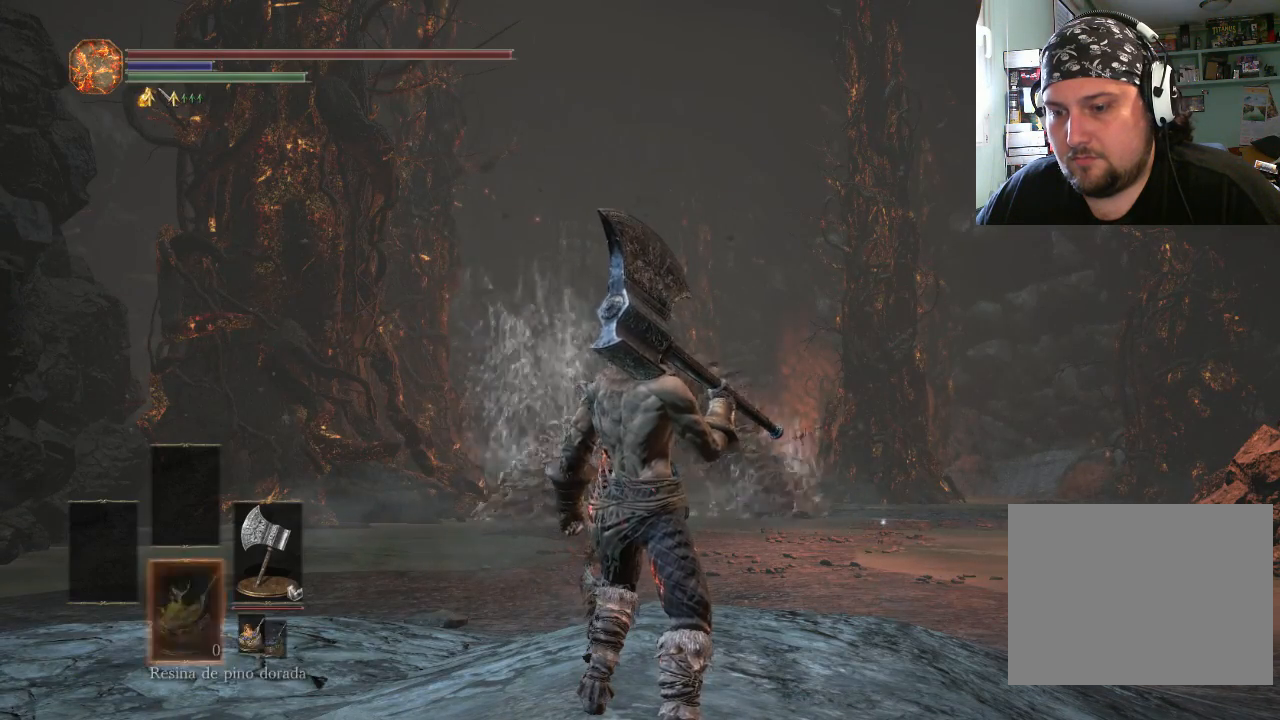
{"buttons": ["DPAD_DOWN"], "left_stick": "center", "right_stick": "center", "events": [[33, "DPAD_DOWN", "up"], [133, "DPAD_DOWN", "down"], [233, "DPAD_DOWN", "up"], [467, "DPAD_DOWN", "down"]]}
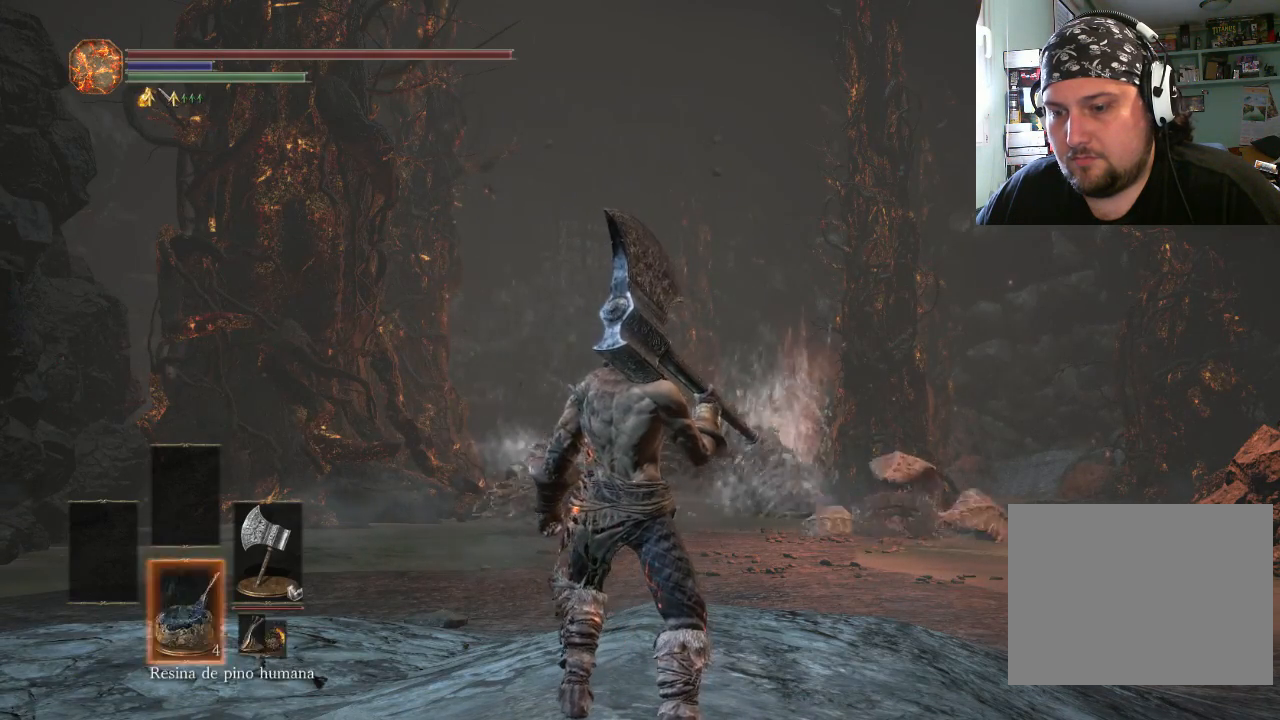
{"buttons": [], "left_stick": "center", "right_stick": "center", "events": [[100, "DPAD_DOWN", "up"], [133, "DPAD_DOWN", "down"], [233, "DPAD_DOWN", "up"]]}
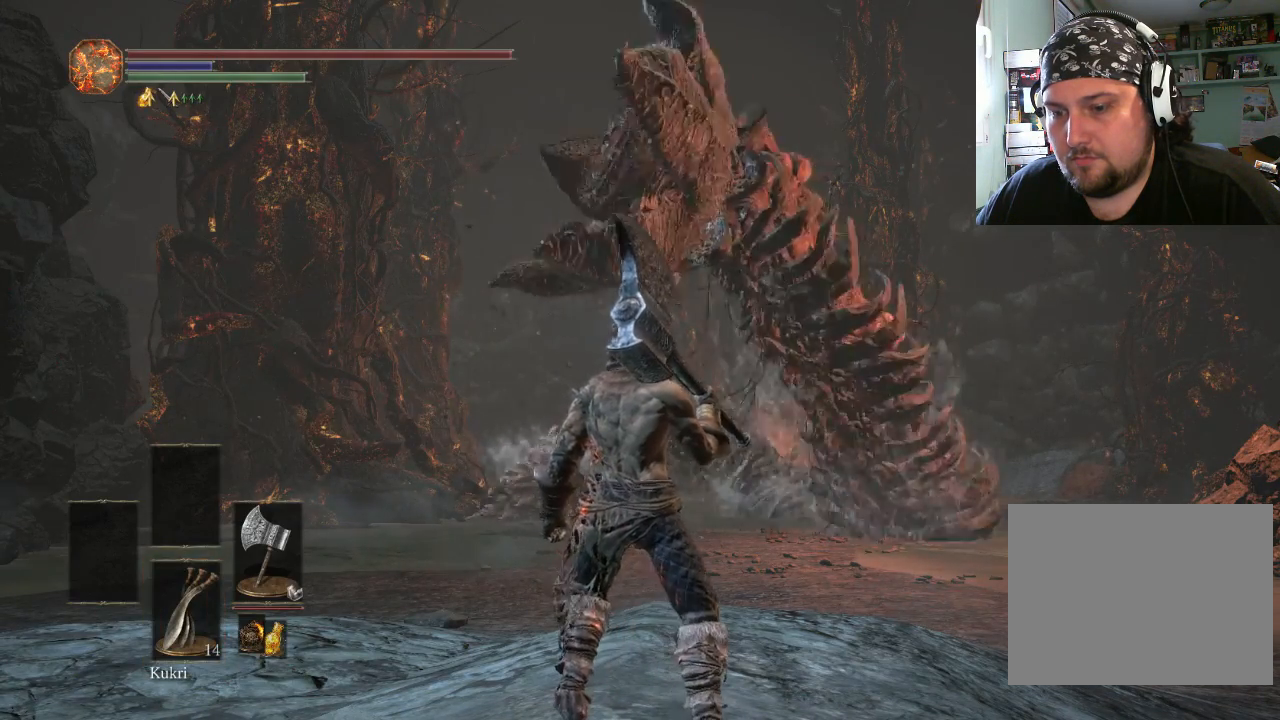
{"buttons": [], "left_stick": "center", "right_stick": "center", "events": [[133, "DPAD_LEFT", "down"], [433, "DPAD_LEFT", "up"]]}
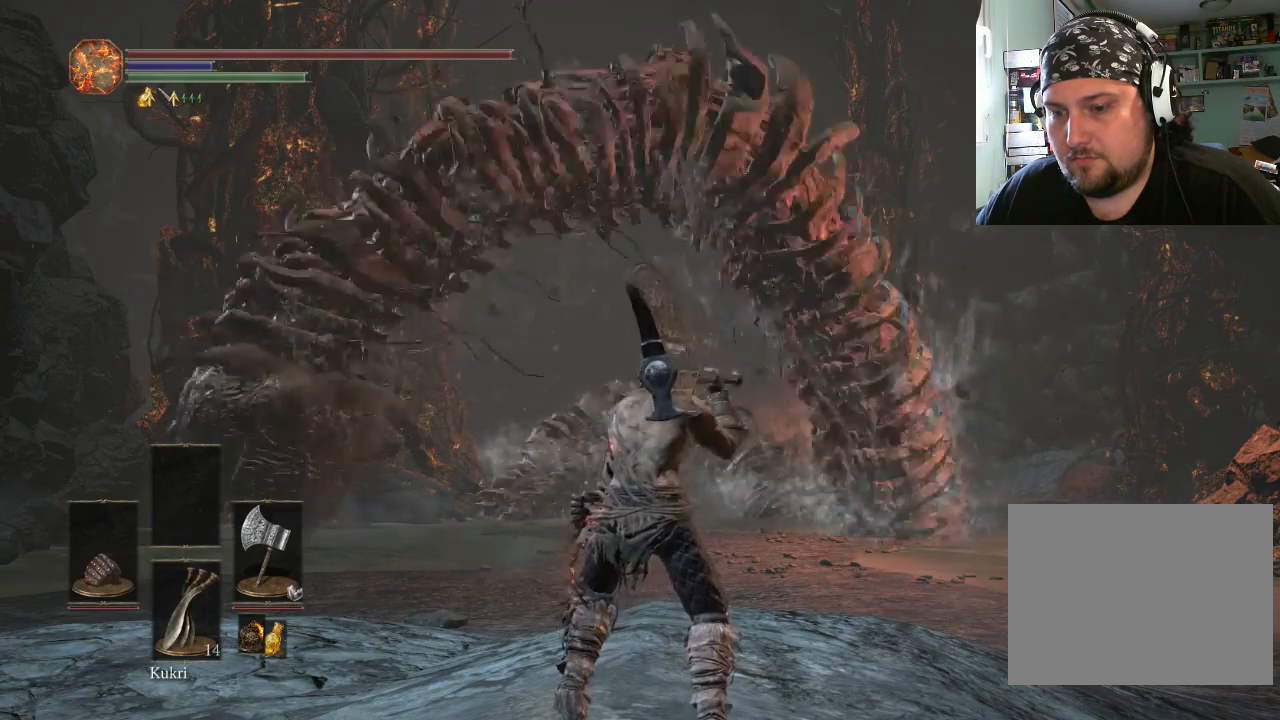
{"buttons": [], "left_stick": "center", "right_stick": "center", "events": []}
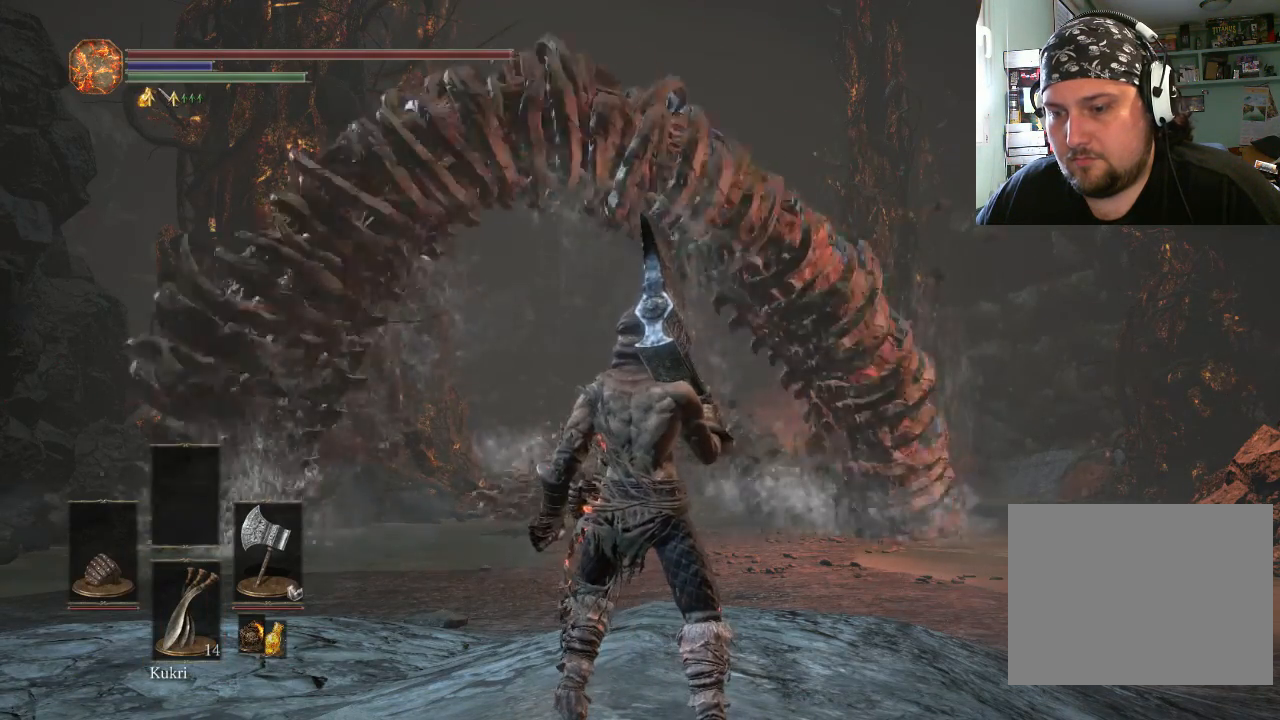
{"buttons": [], "left_stick": "center", "right_stick": "center", "events": []}
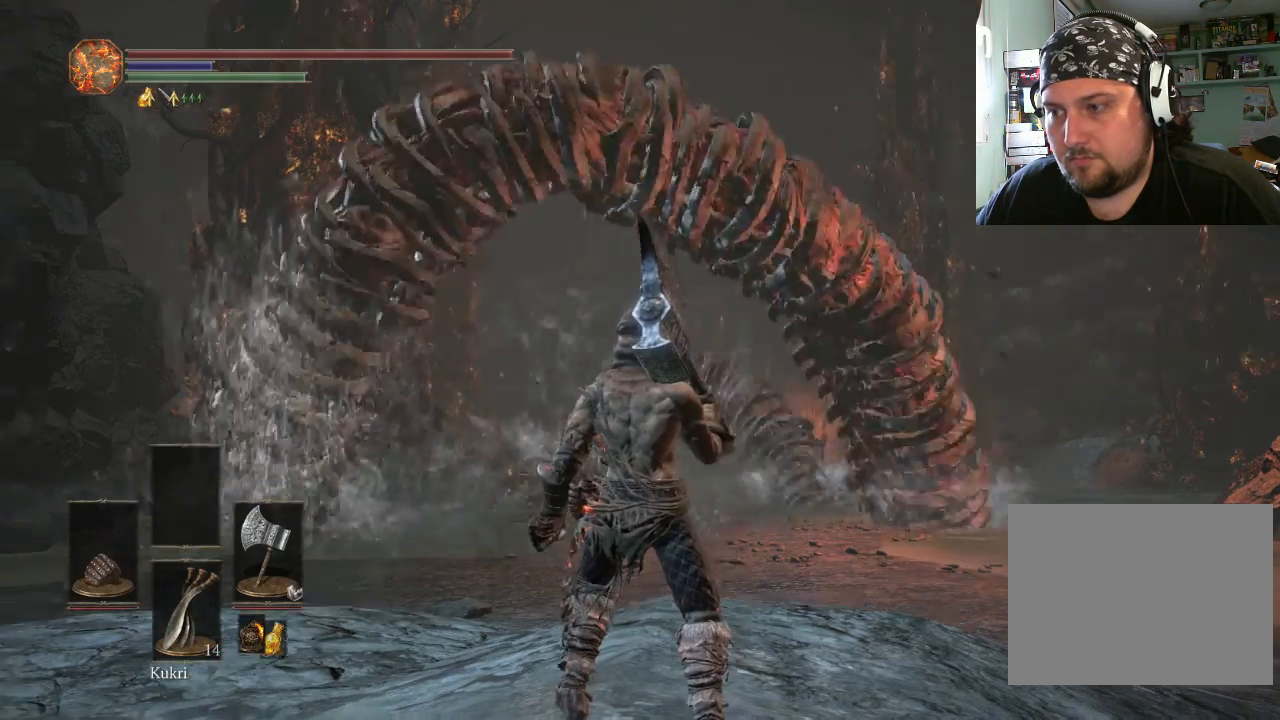
{"buttons": [], "left_stick": "center", "right_stick": "center", "events": []}
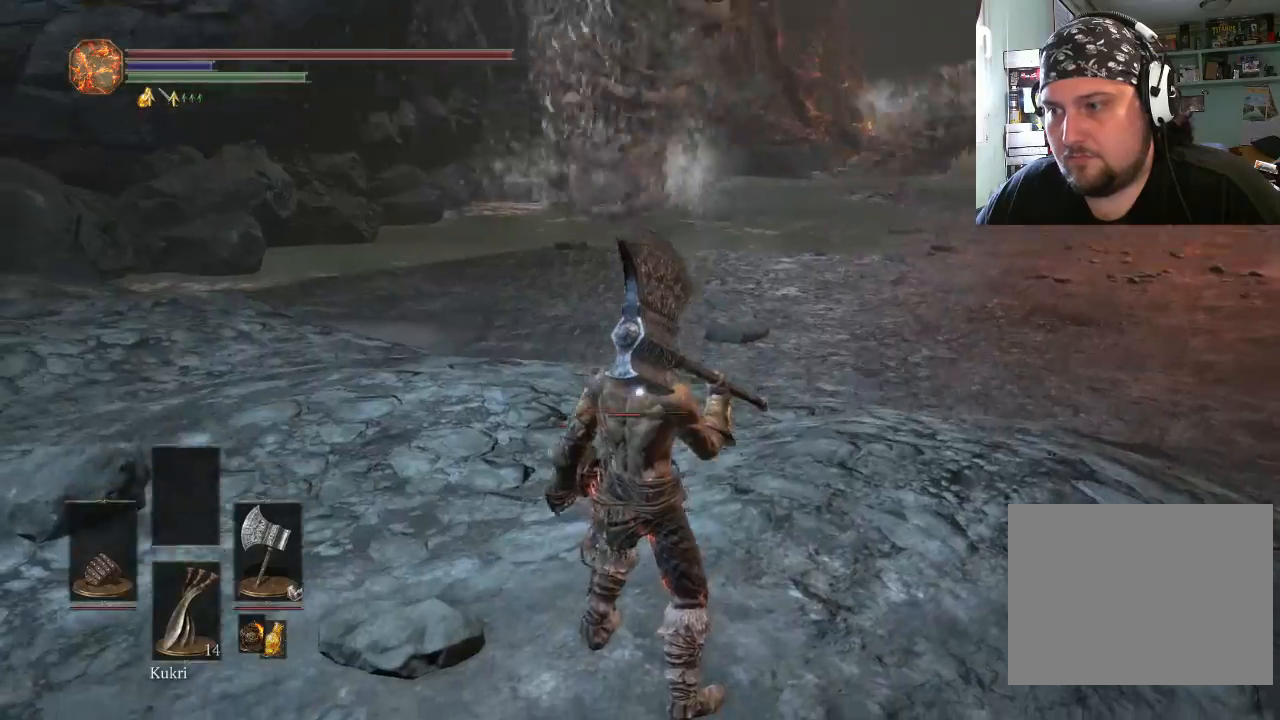
{"buttons": [], "left_stick": "center", "right_stick": "center", "events": [[200, "right_stick", "up-right"], [333, "right_stick", "center"]]}
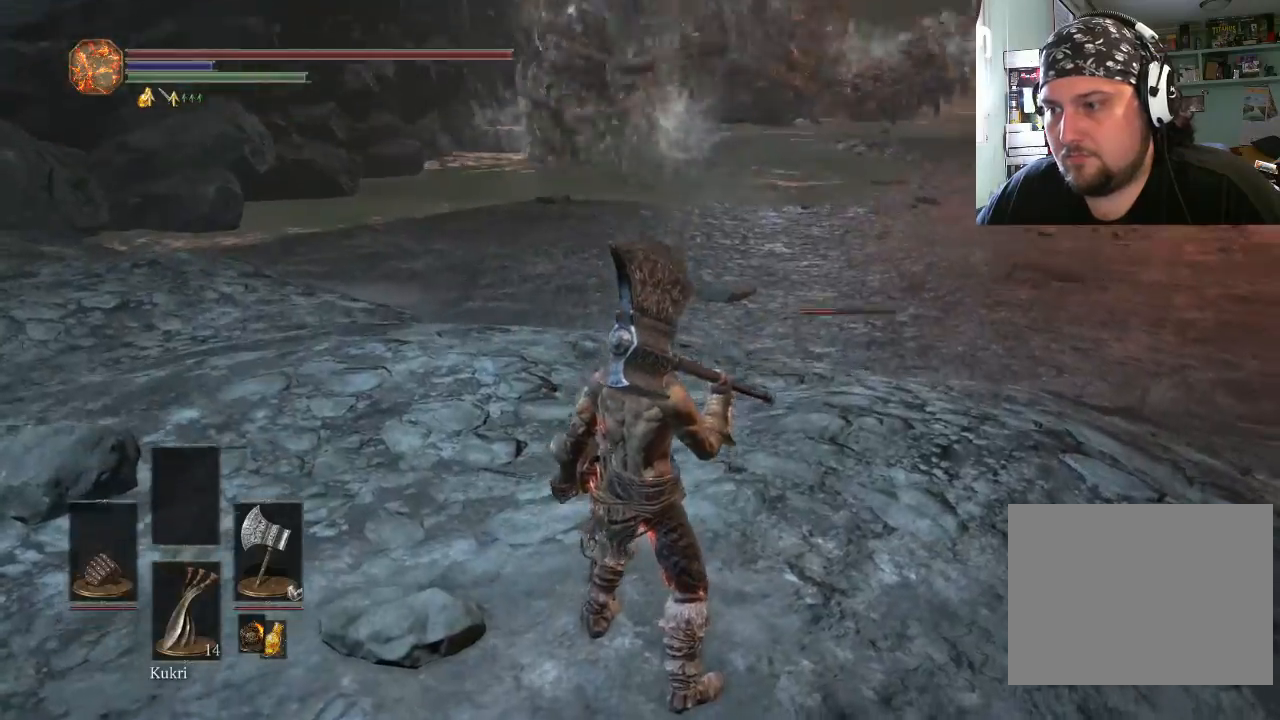
{"buttons": [], "left_stick": "center", "right_stick": "center", "events": []}
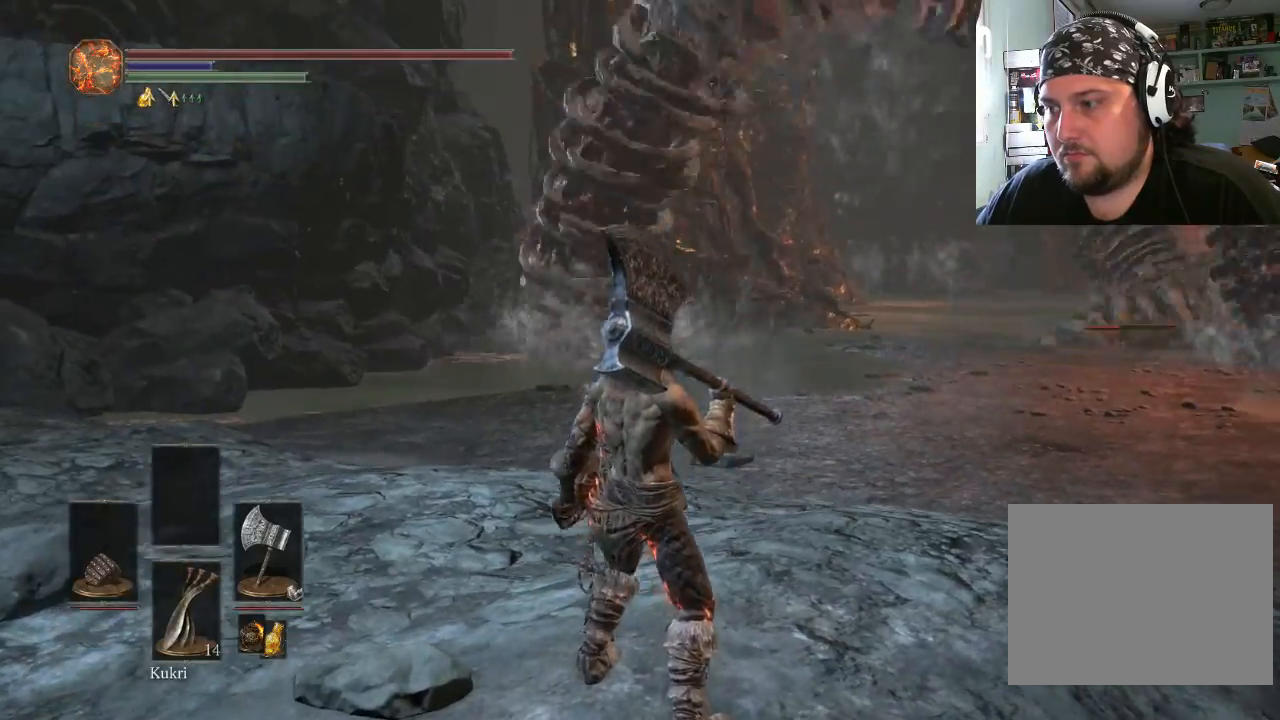
{"buttons": [], "left_stick": "center", "right_stick": "center", "events": [[200, "right_stick", "down-right"], [433, "right_stick", "center"]]}
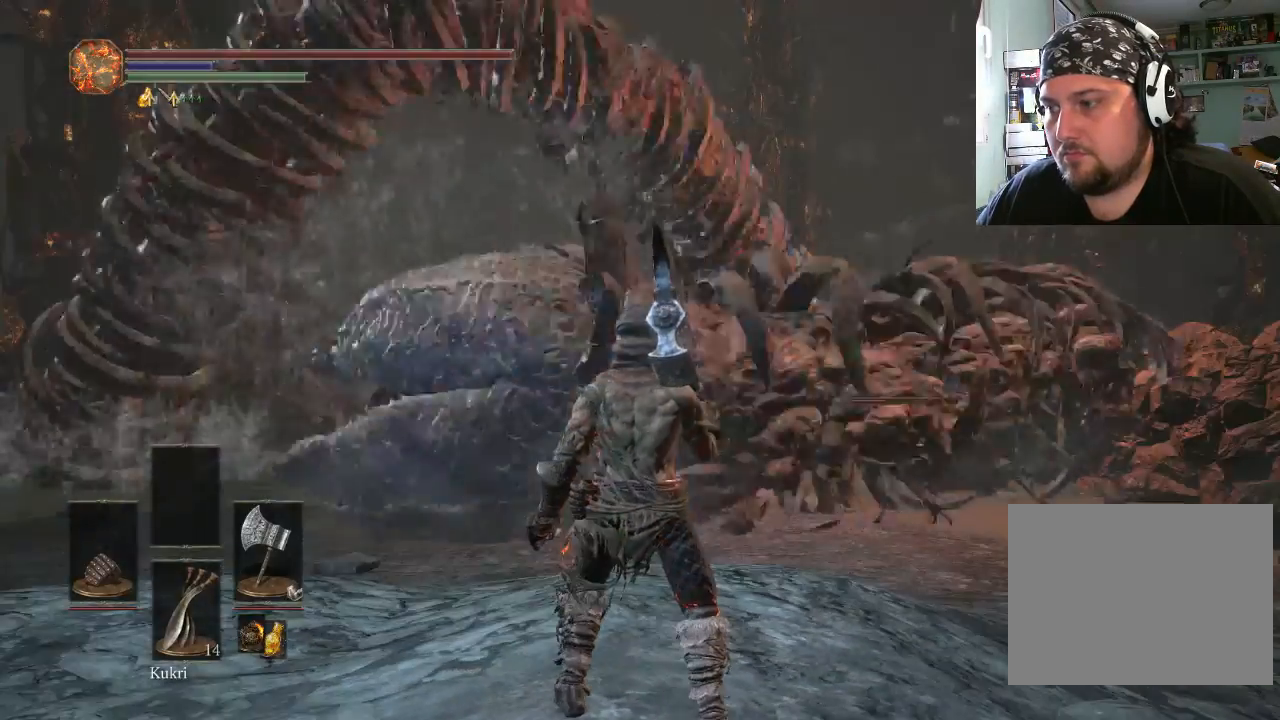
{"buttons": [], "left_stick": "center", "right_stick": "center", "events": []}
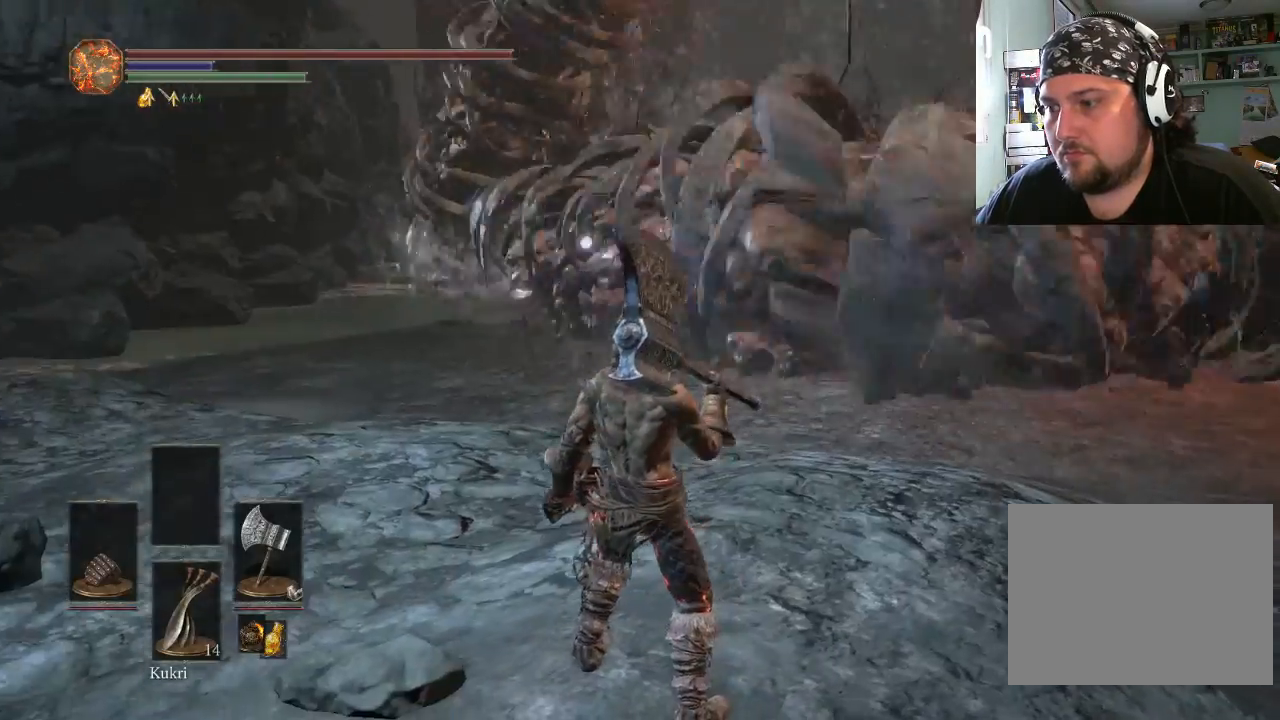
{"buttons": [], "left_stick": "center", "right_stick": "center", "events": []}
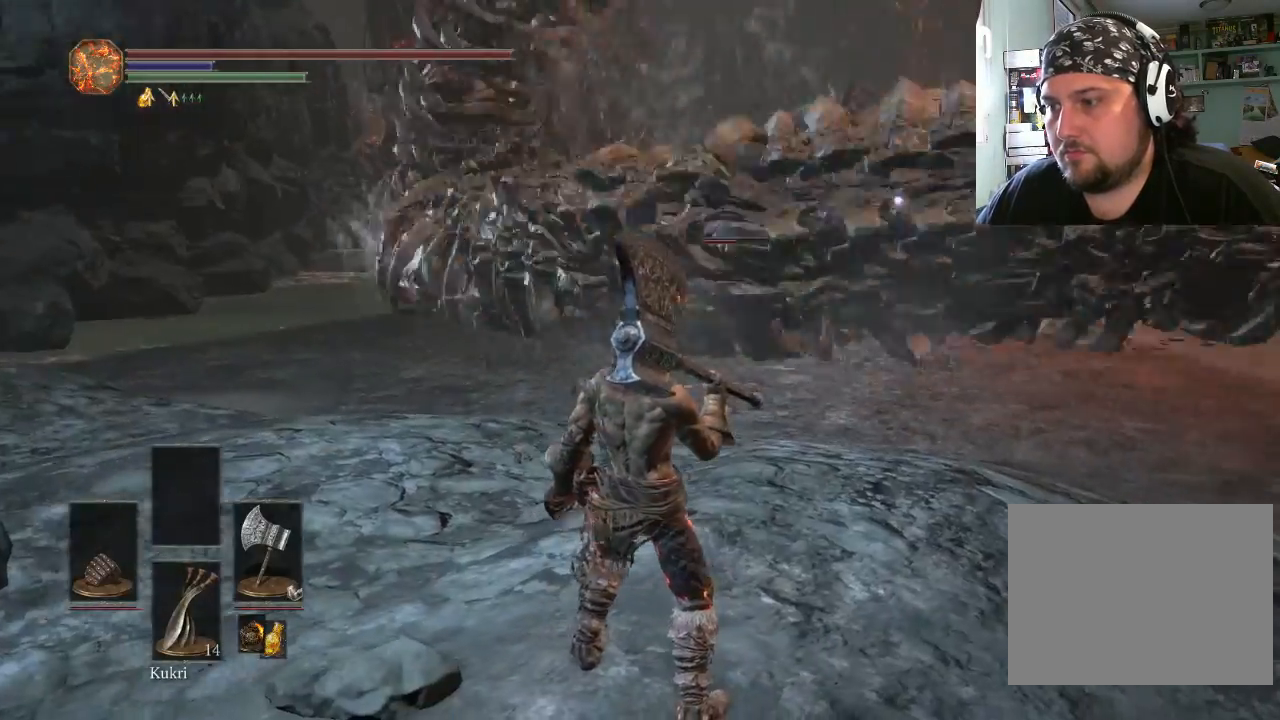
{"buttons": [], "left_stick": "center", "right_stick": "center", "events": []}
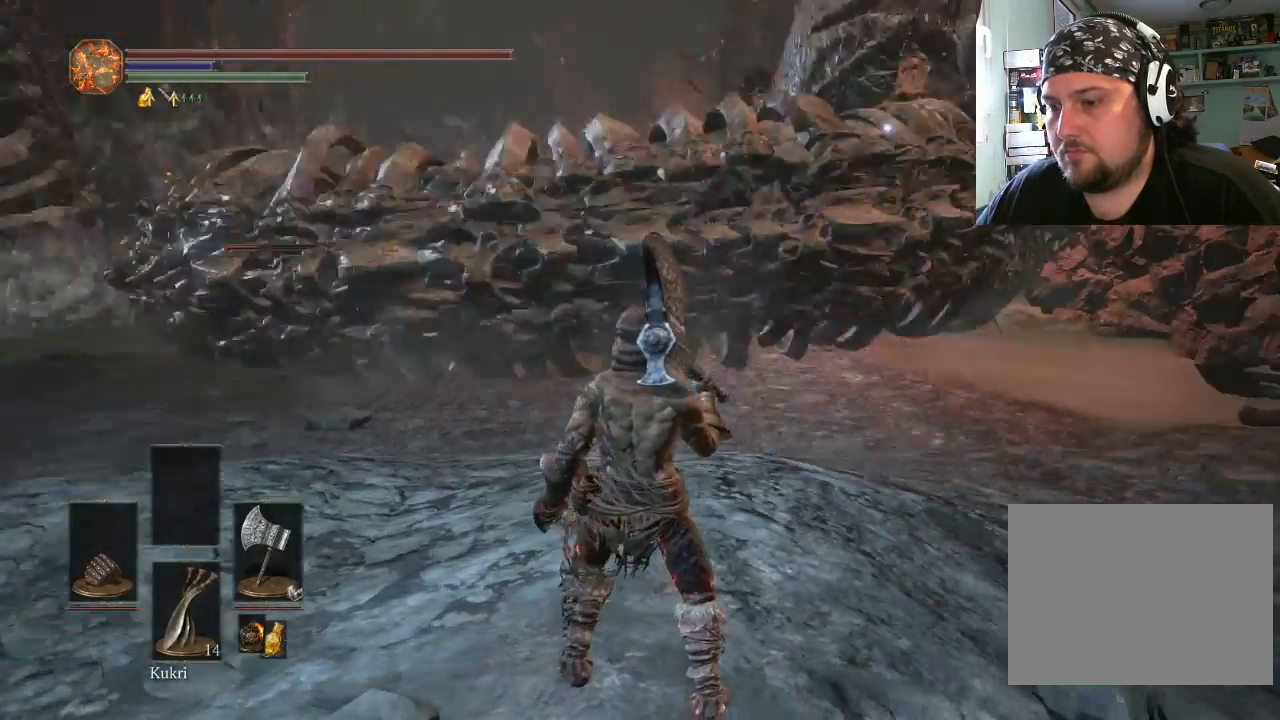
{"buttons": [], "left_stick": "center", "right_stick": "center", "events": []}
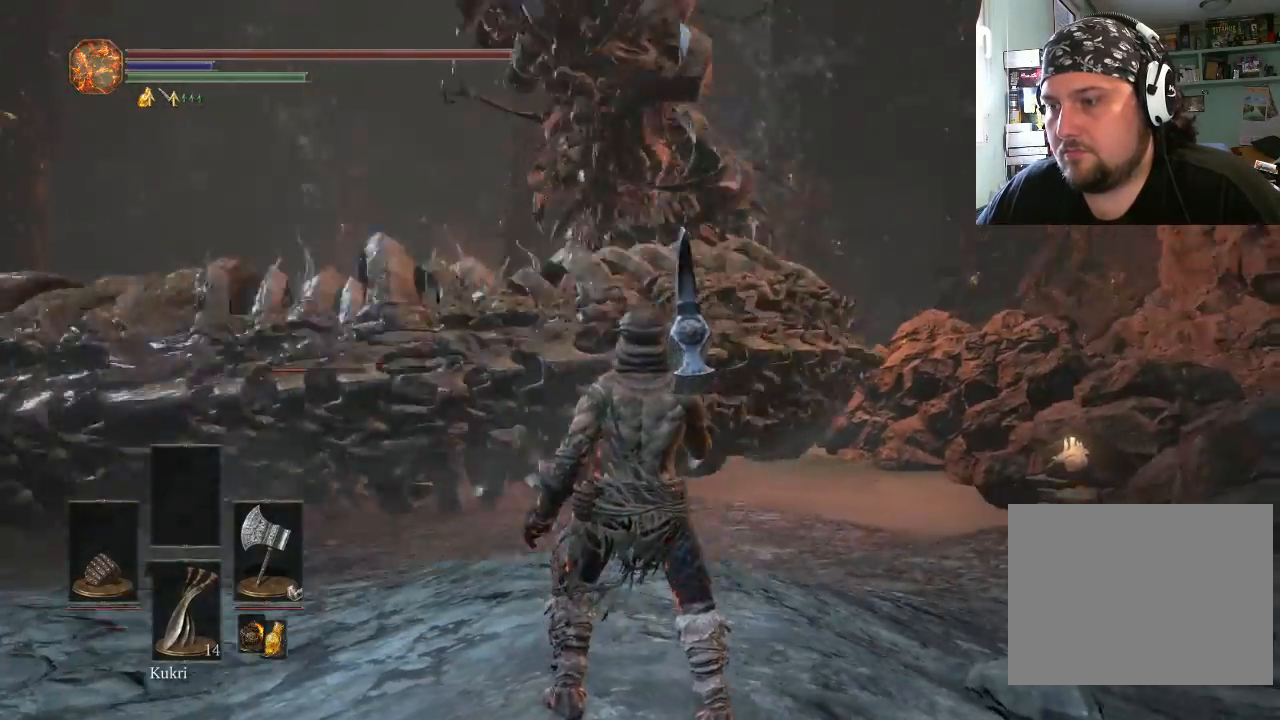
{"buttons": [], "left_stick": "center", "right_stick": "center", "events": [[300, "SQUARE", "down"], [400, "SQUARE", "up"]]}
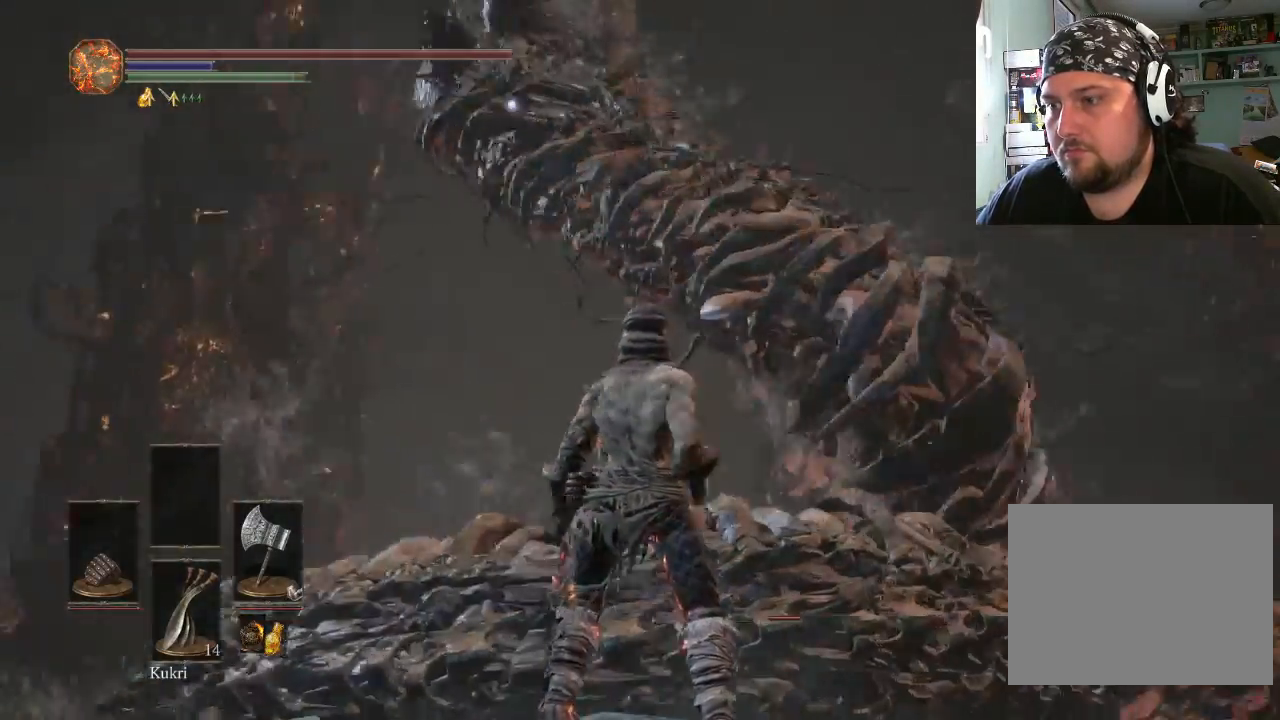
{"buttons": [], "left_stick": "center", "right_stick": "center", "events": []}